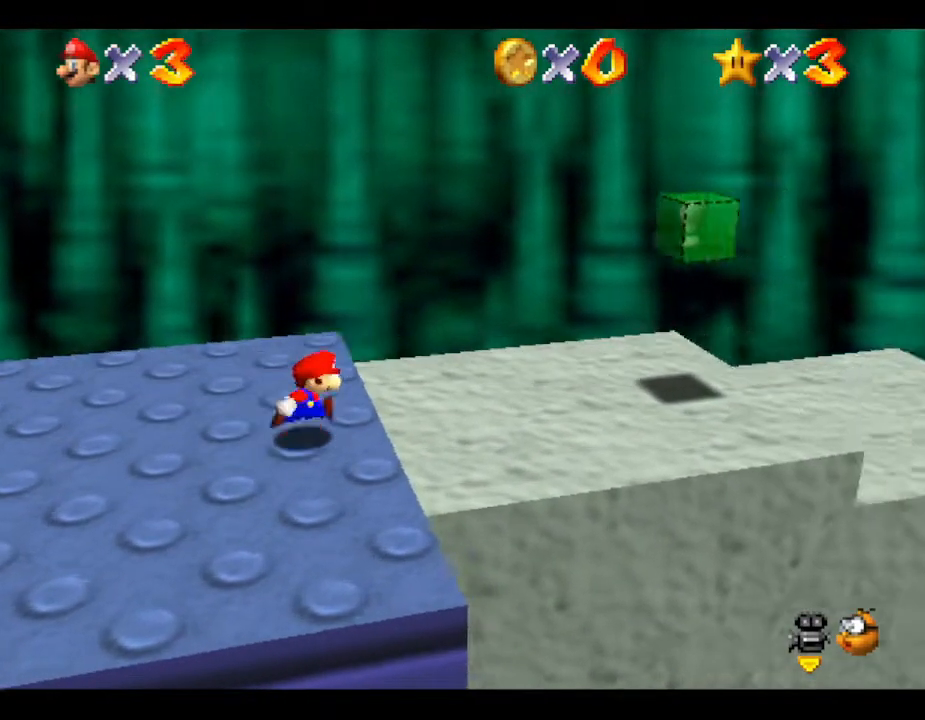
Gameplay with a controller (Nintendo layout); each line is a JSON object with the inputs held at the frame after it. "events" lists button and stick changes between this image and that frame as [ms after this image, input, new state], when the widget could be followed in between. Not read: L3 R3.
{"buttons": [], "left_stick": "right", "events": []}
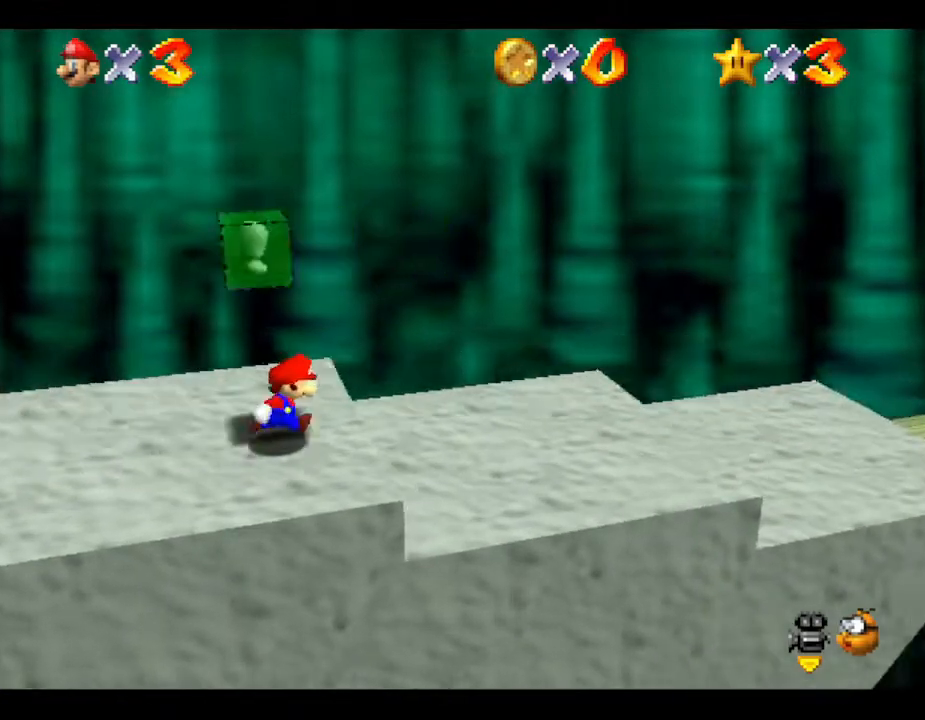
{"buttons": [], "left_stick": "right", "events": []}
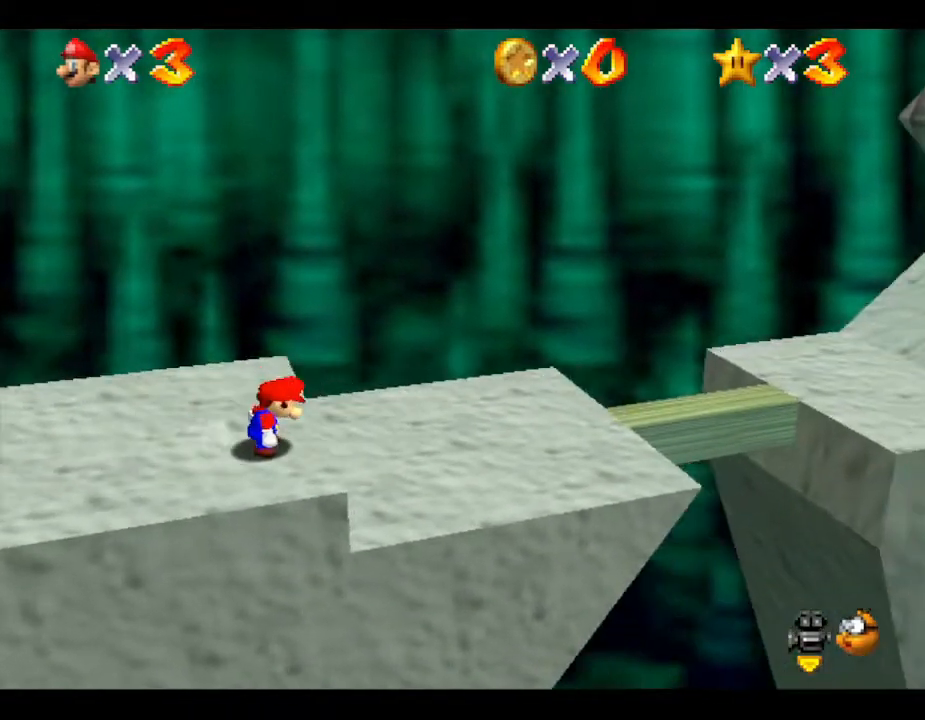
{"buttons": ["A"], "left_stick": "right", "events": [[400, "A", "down"]]}
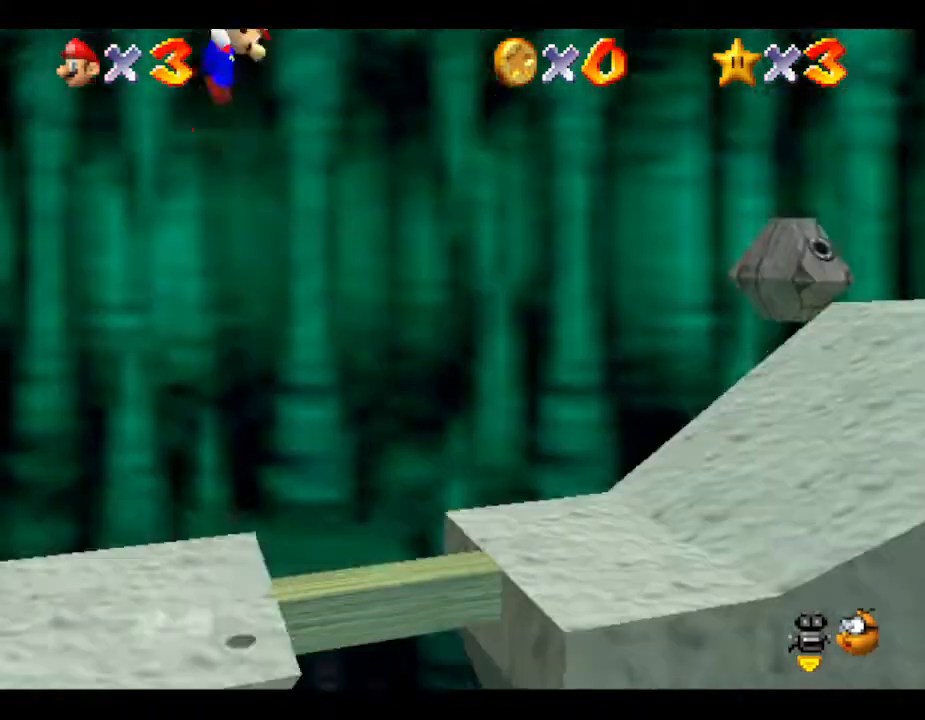
{"buttons": ["A"], "left_stick": "right", "events": []}
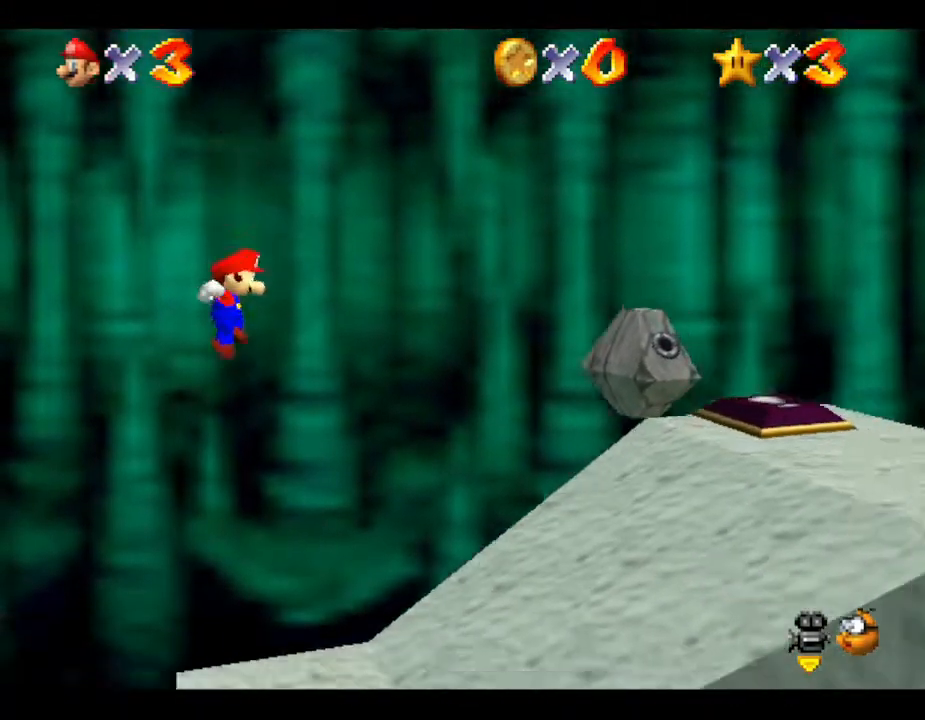
{"buttons": ["A"], "left_stick": "right", "events": [[17, "A", "up"], [383, "A", "down"]]}
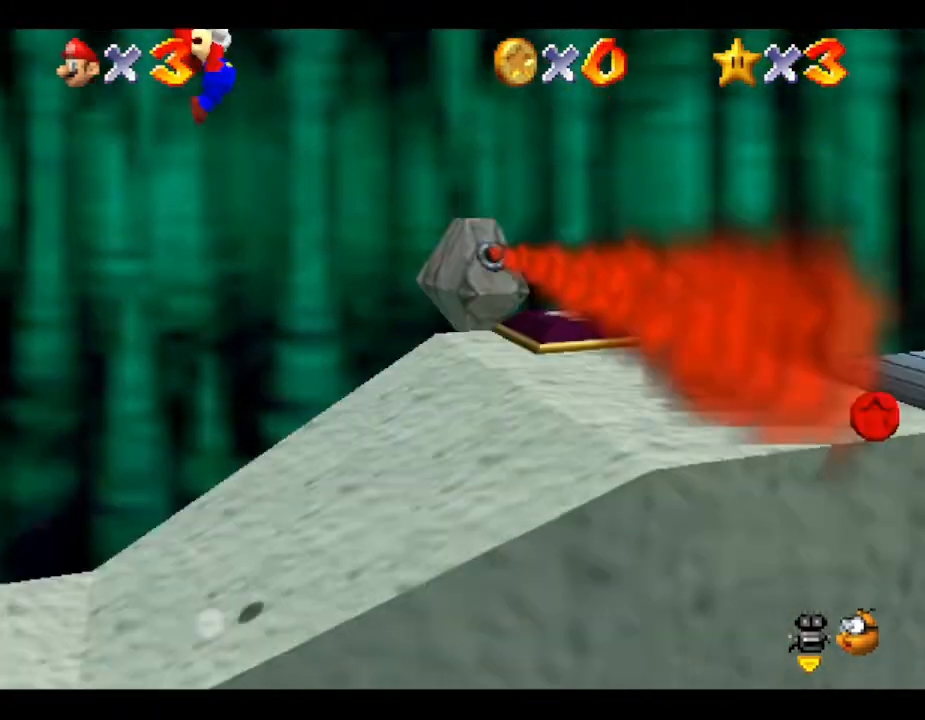
{"buttons": ["A"], "left_stick": "right", "events": []}
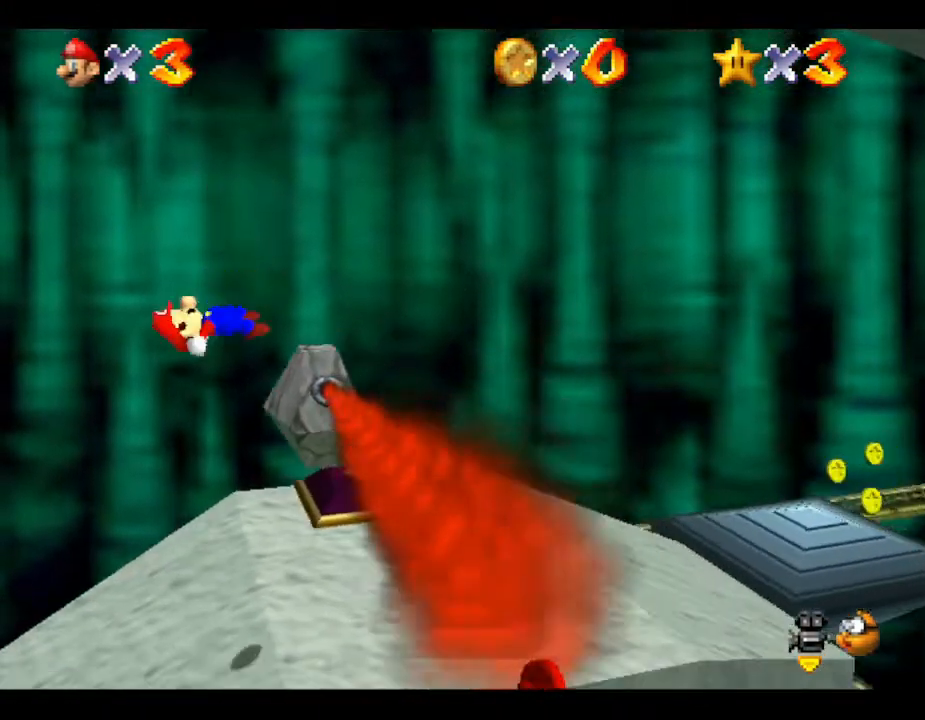
{"buttons": [], "left_stick": "up-right", "events": [[67, "A", "up"], [117, "B", "down"], [333, "B", "up"], [333, "left_stick", "up"], [467, "left_stick", "up-right"]]}
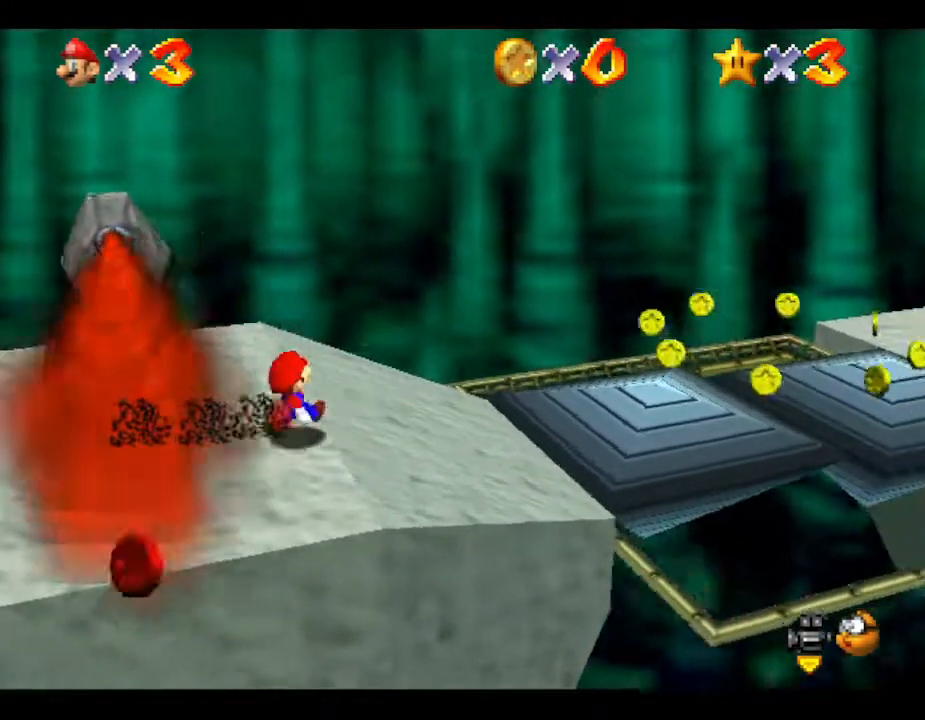
{"buttons": [], "left_stick": "down-right", "events": [[117, "left_stick", "right"], [300, "left_stick", "down-right"]]}
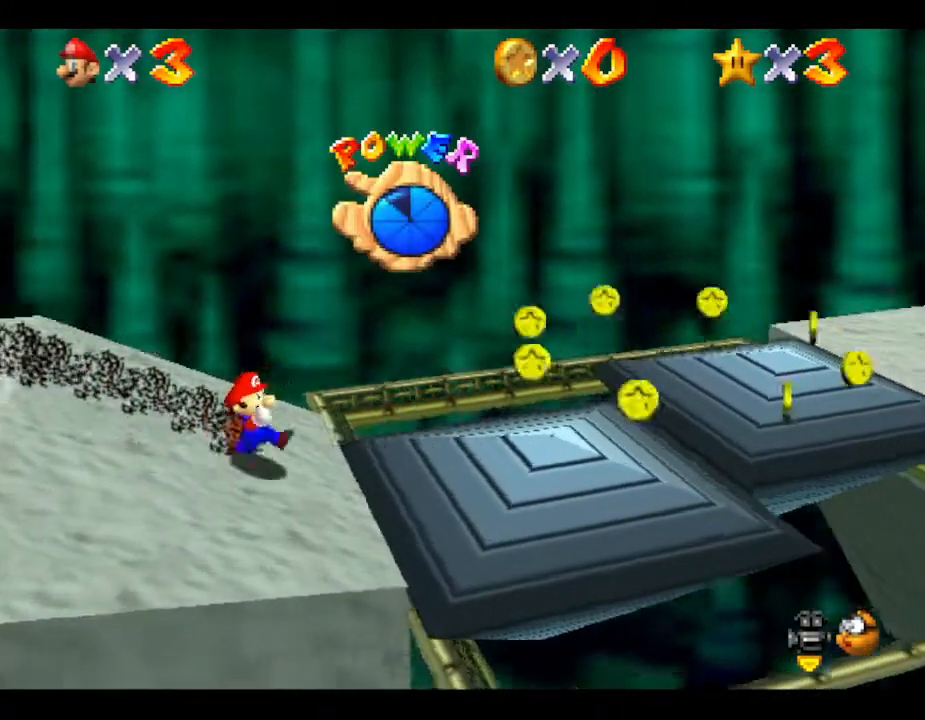
{"buttons": [], "left_stick": "down-right", "events": [[83, "left_stick", "right"], [450, "left_stick", "down-right"]]}
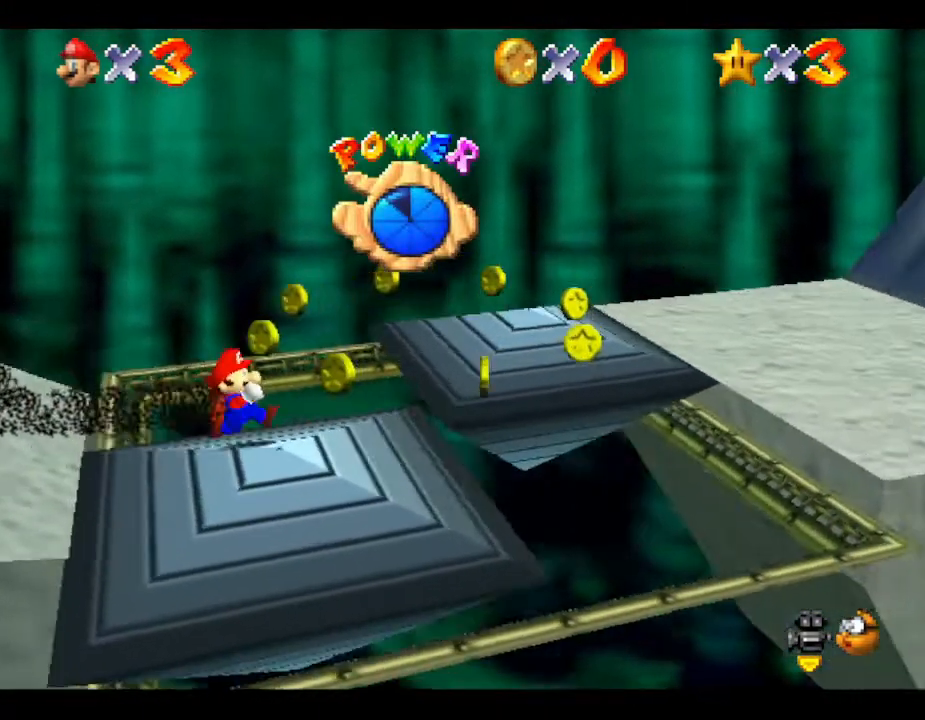
{"buttons": [], "left_stick": "up", "events": [[200, "left_stick", "up-right"], [267, "left_stick", "up"]]}
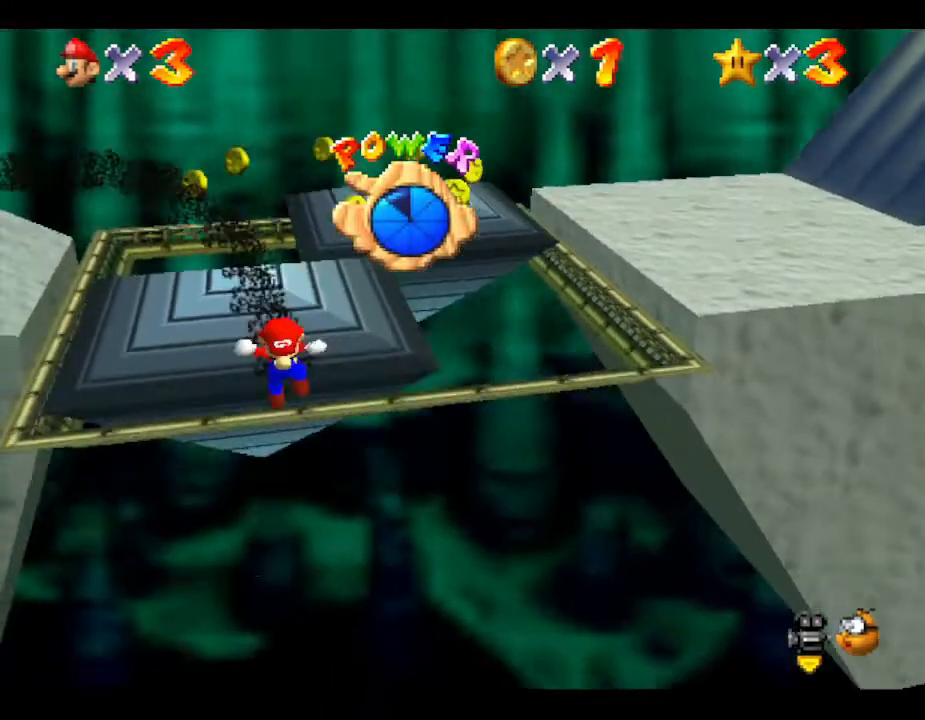
{"buttons": [], "left_stick": "up-right", "events": [[500, "left_stick", "up-right"]]}
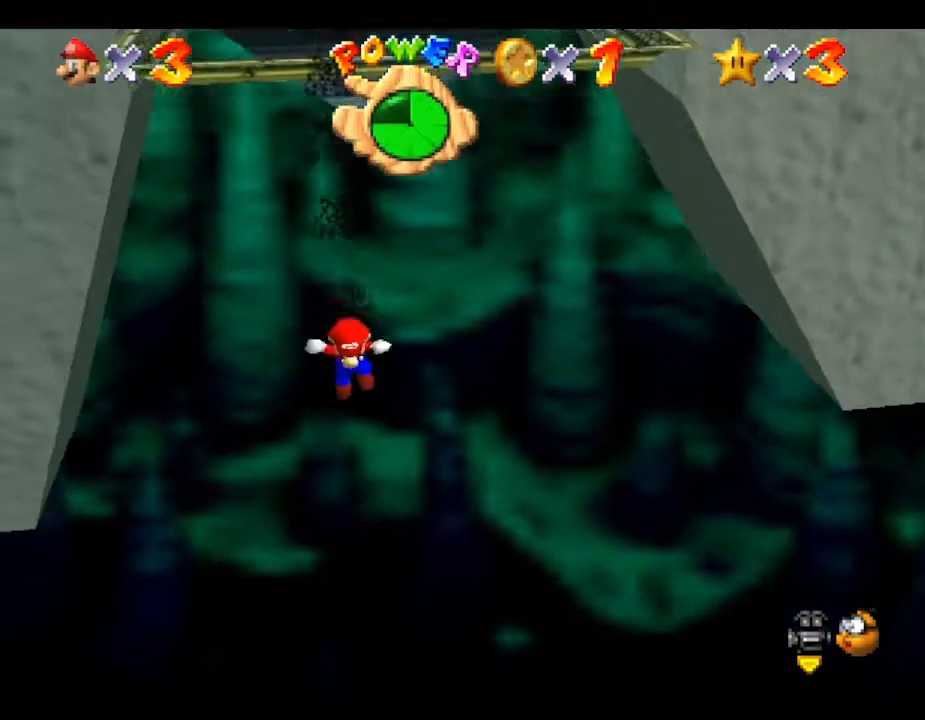
{"buttons": [], "left_stick": "center", "events": [[67, "left_stick", "center"]]}
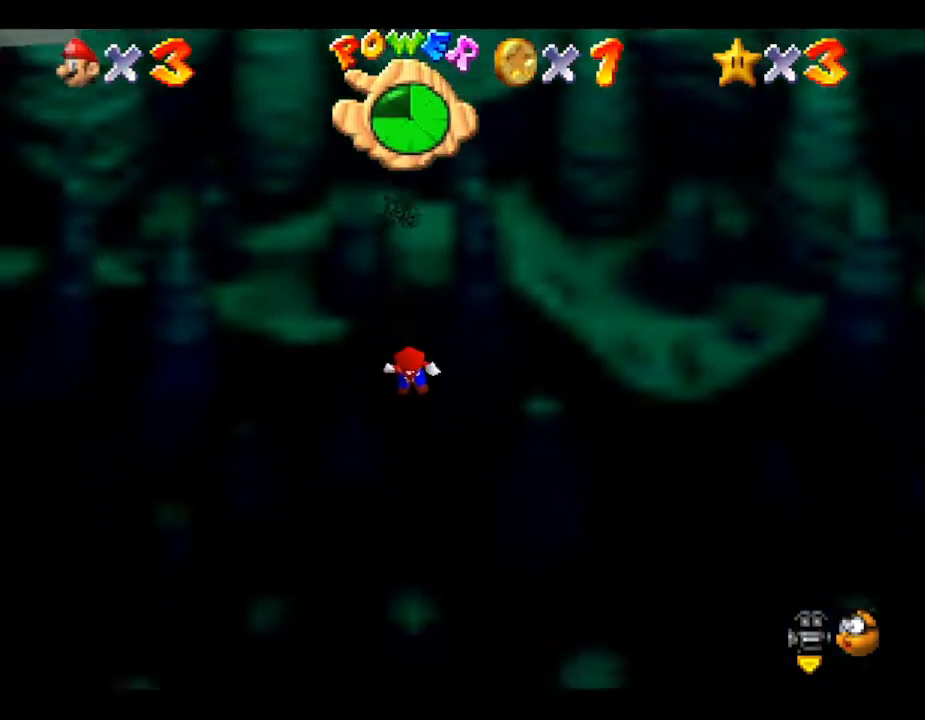
{"buttons": [], "left_stick": "center", "events": []}
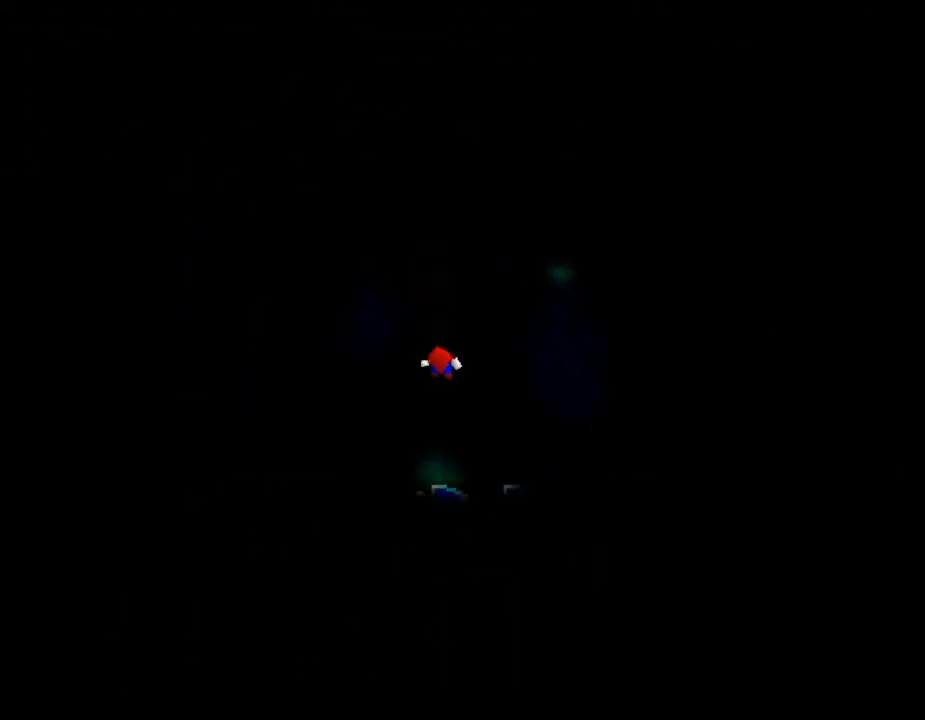
{"buttons": [], "left_stick": "center", "events": []}
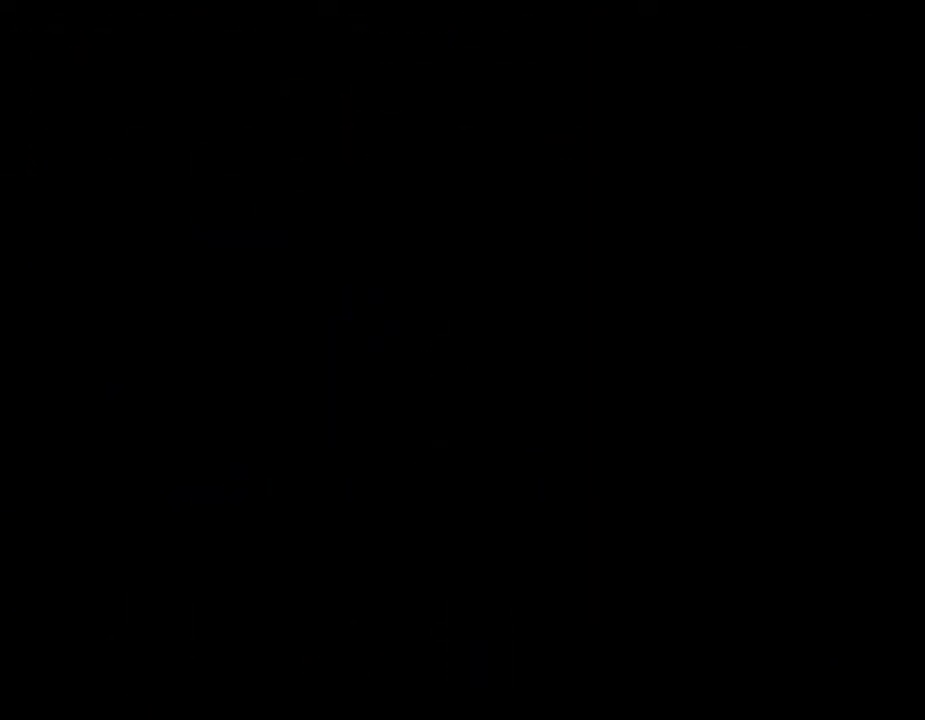
{"buttons": [], "left_stick": "center", "events": []}
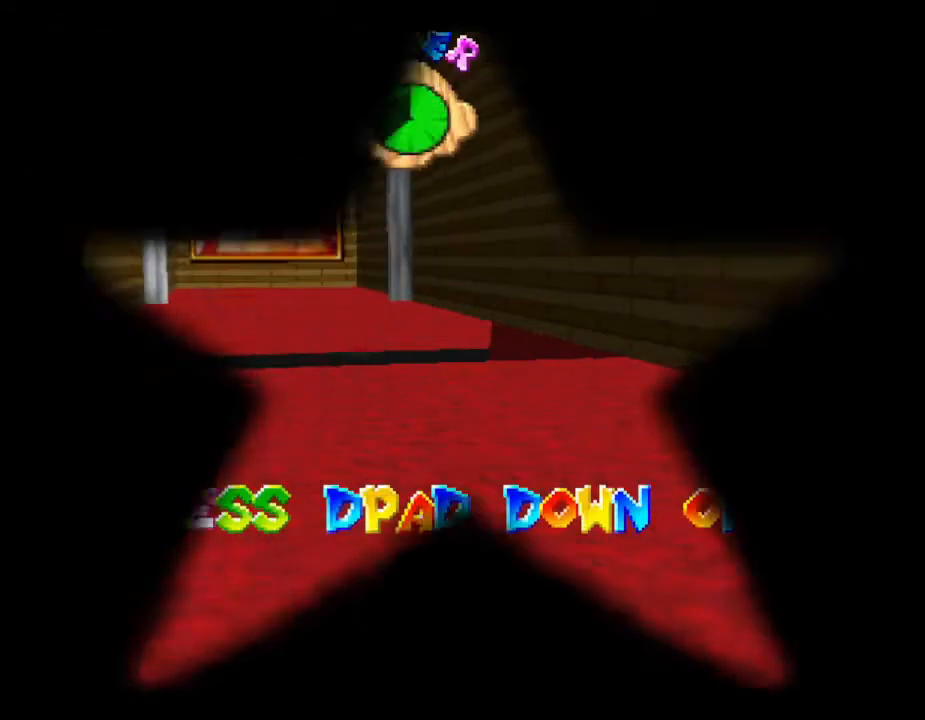
{"buttons": [], "left_stick": "center", "events": [[367, "DPAD_DOWN", "down"], [367, "DPAD_RIGHT", "down"], [400, "DPAD_RIGHT", "up"], [467, "DPAD_DOWN", "up"]]}
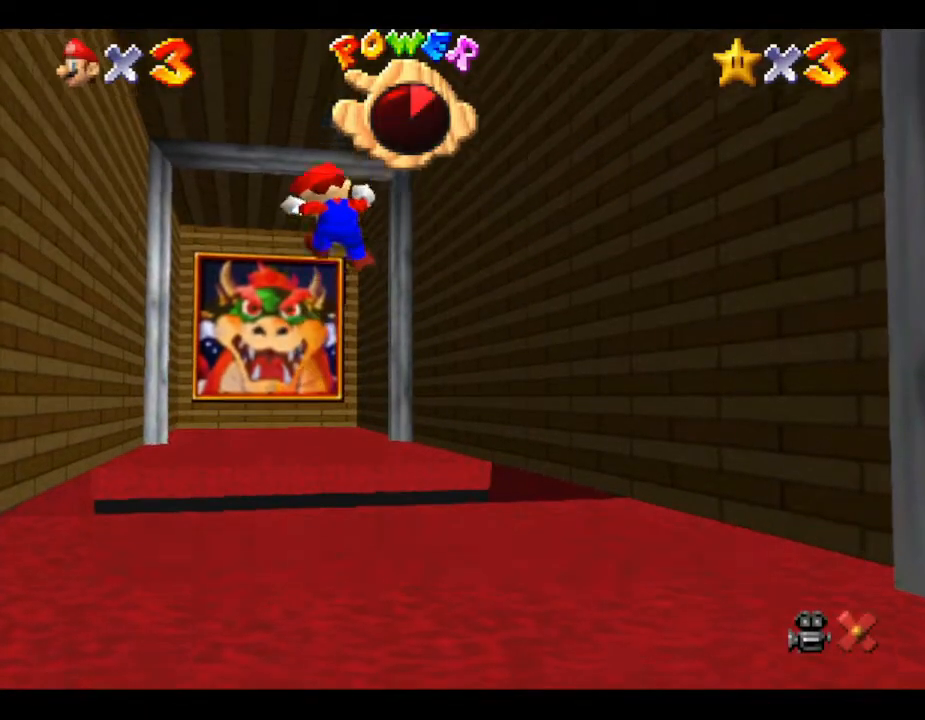
{"buttons": [], "left_stick": "center", "events": []}
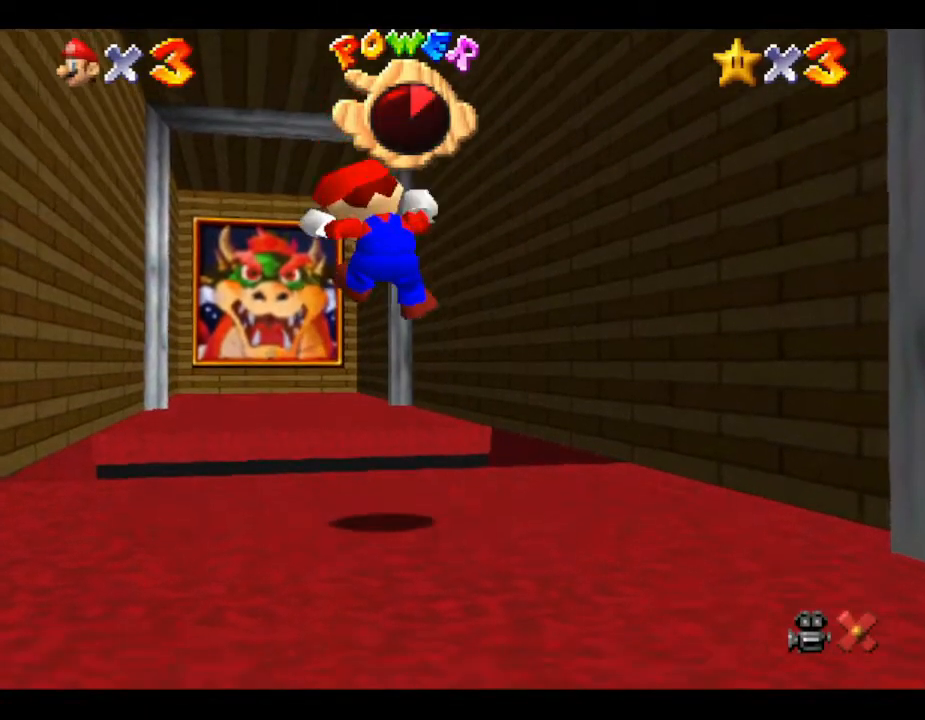
{"buttons": [], "left_stick": "center", "events": []}
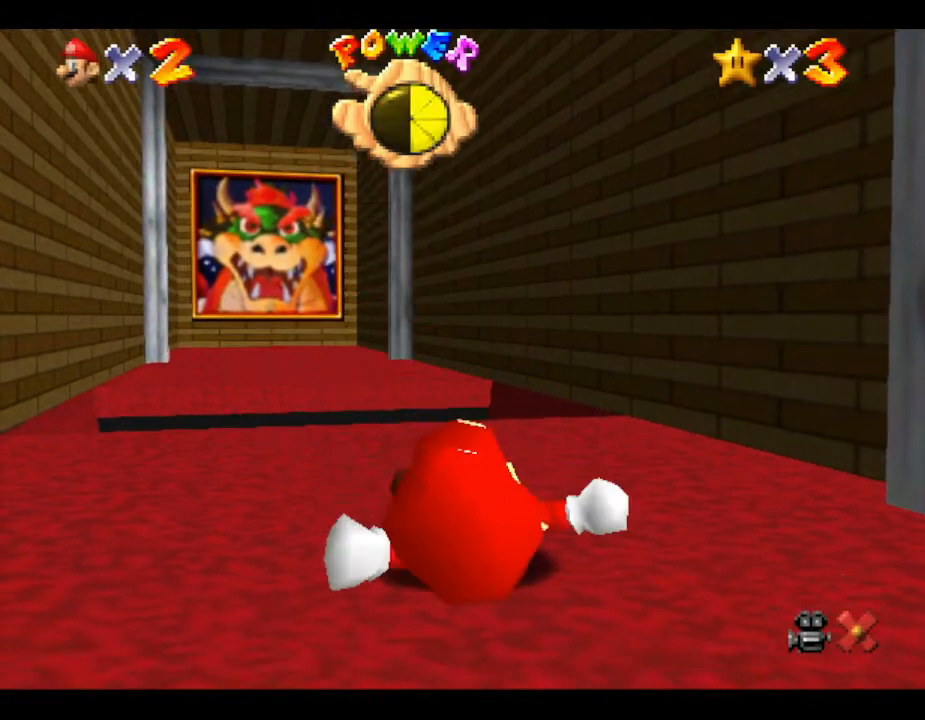
{"buttons": [], "left_stick": "center", "events": []}
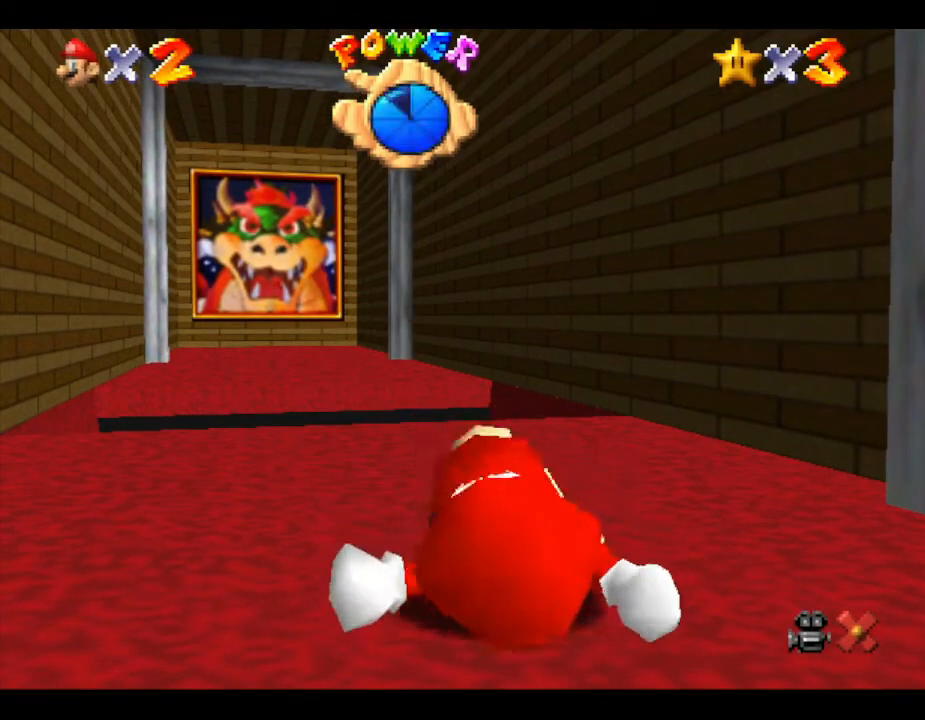
{"buttons": [], "left_stick": "center", "events": []}
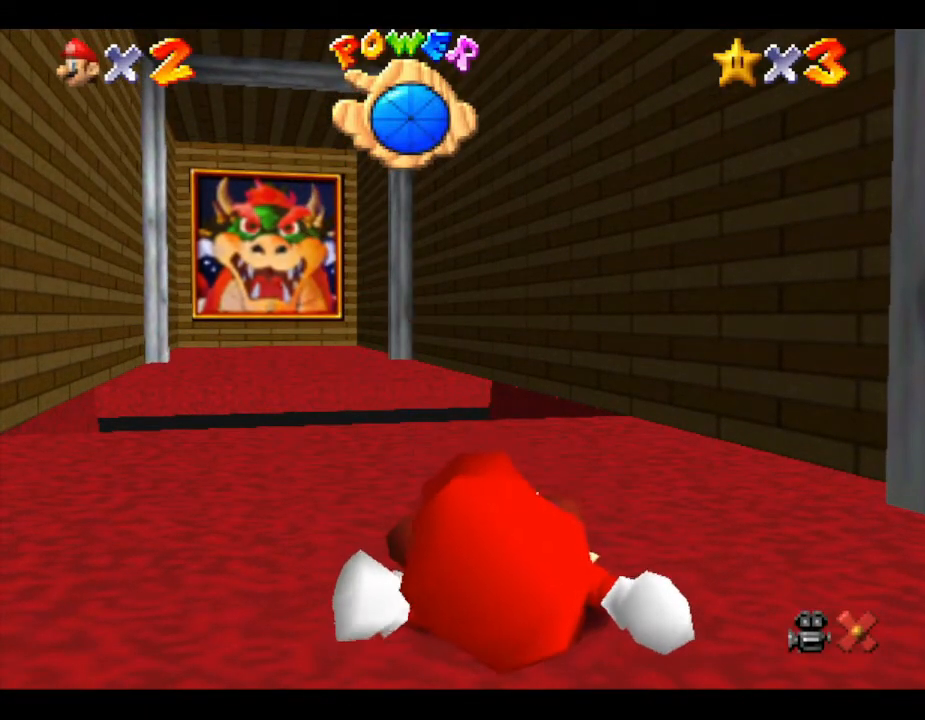
{"buttons": [], "left_stick": "center", "events": []}
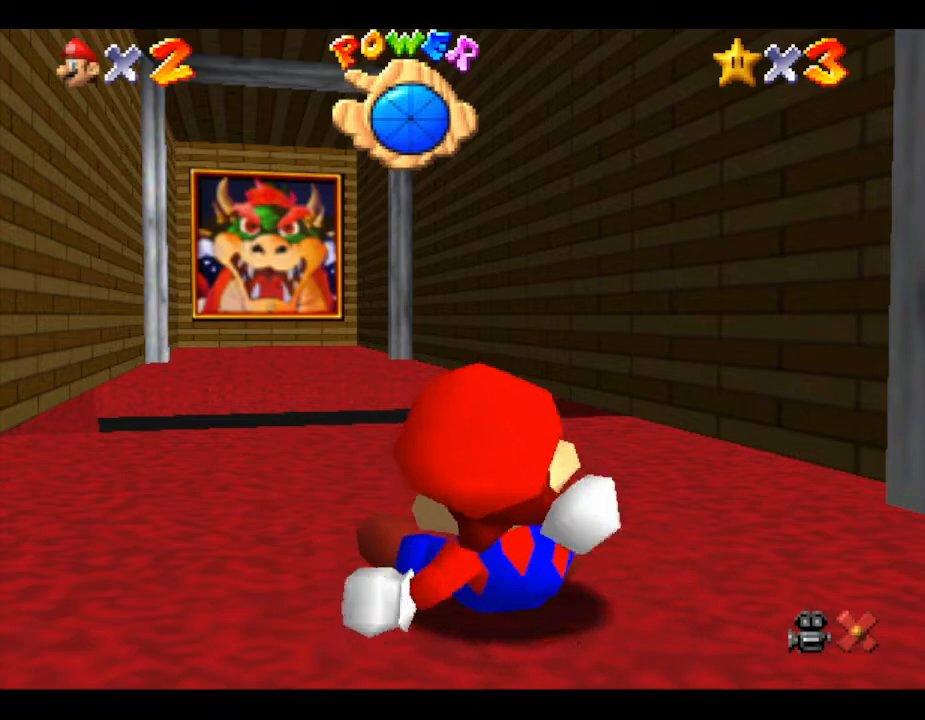
{"buttons": [], "left_stick": "up", "events": [[67, "left_stick", "up"]]}
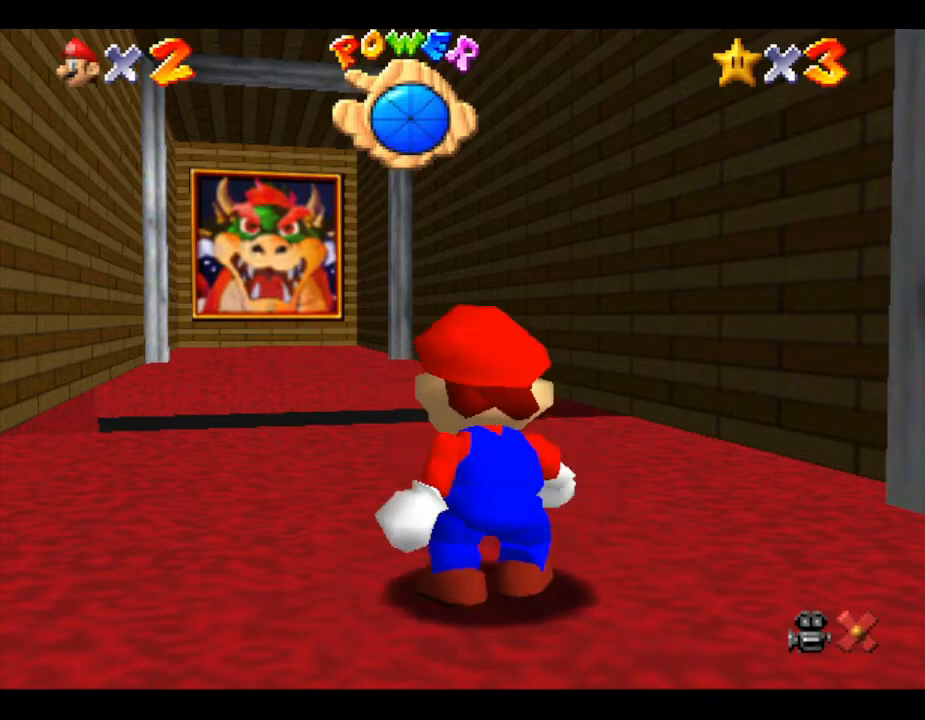
{"buttons": [], "left_stick": "up", "events": []}
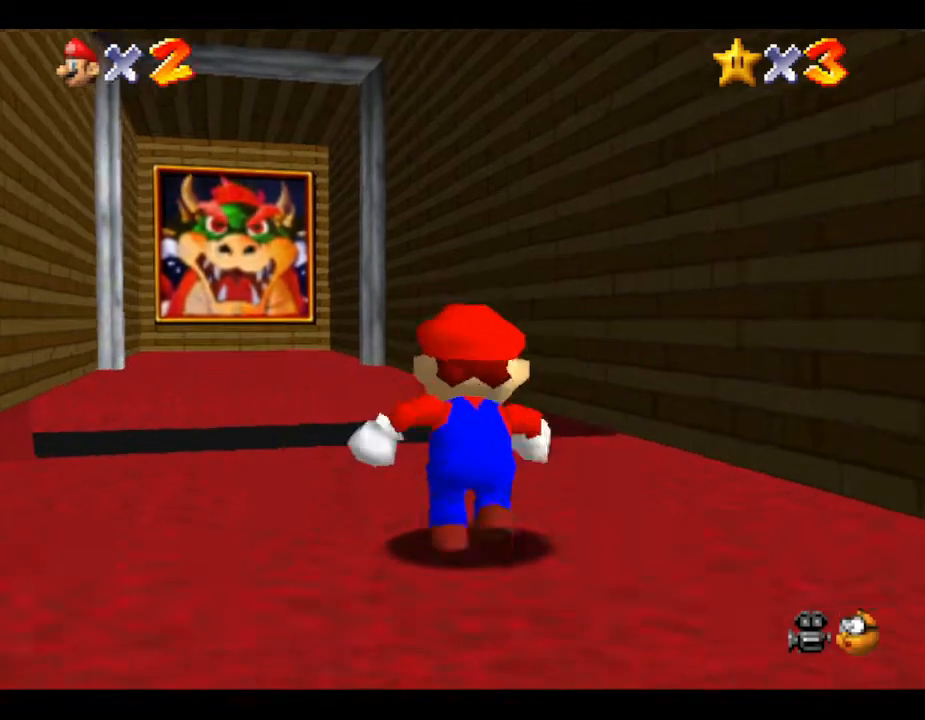
{"buttons": [], "left_stick": "up", "events": [[217, "left_stick", "up-left"], [433, "left_stick", "up"]]}
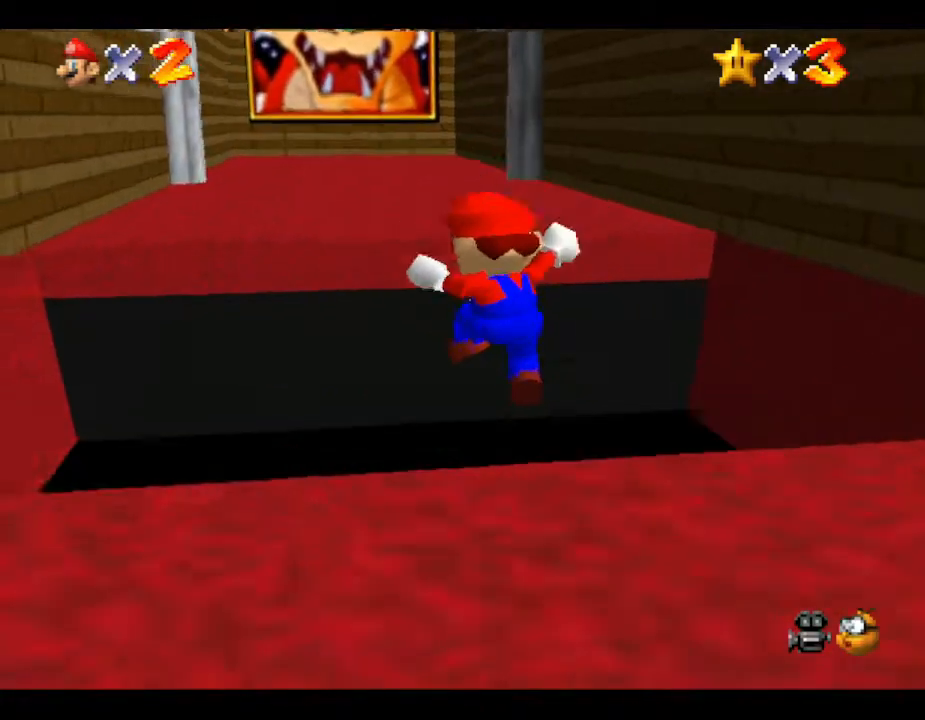
{"buttons": [], "left_stick": "down", "events": [[183, "left_stick", "center"], [283, "left_stick", "down"]]}
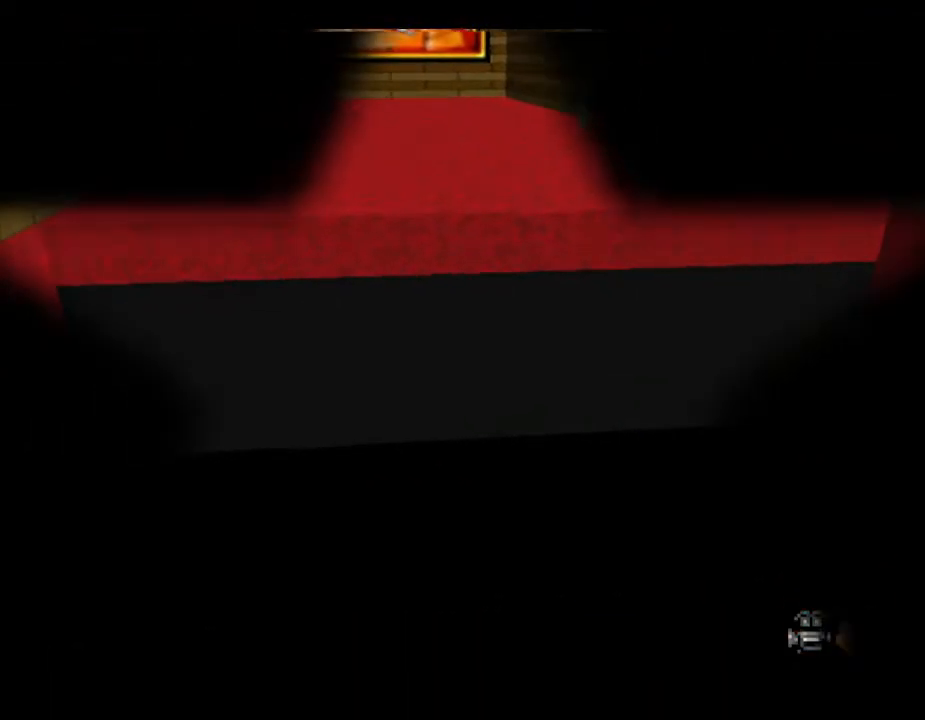
{"buttons": [], "left_stick": "center", "events": [[17, "left_stick", "center"]]}
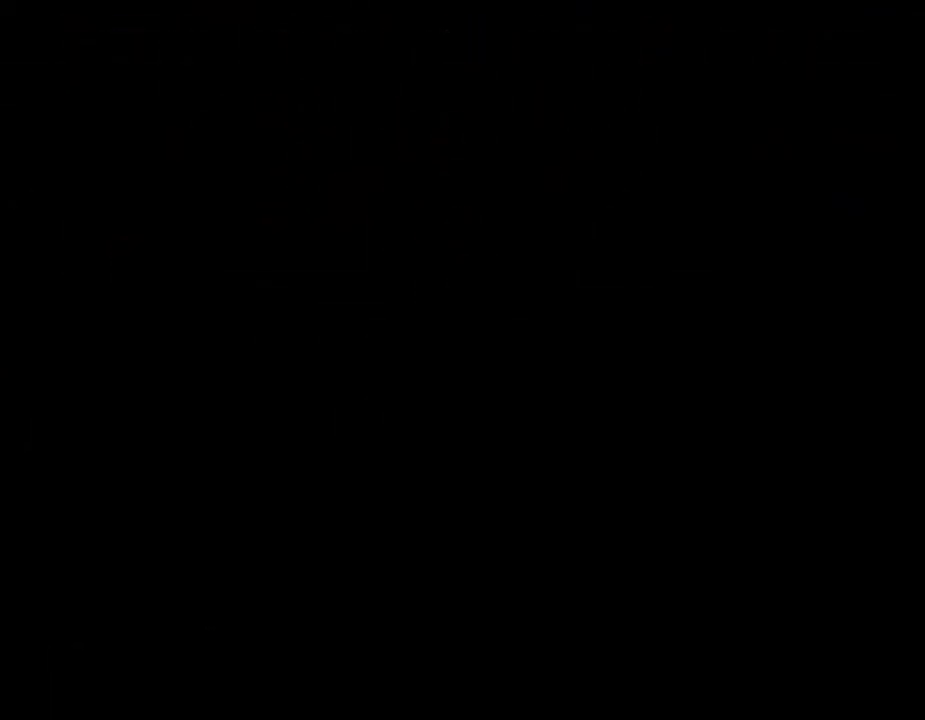
{"buttons": [], "left_stick": "right", "events": [[300, "left_stick", "right"]]}